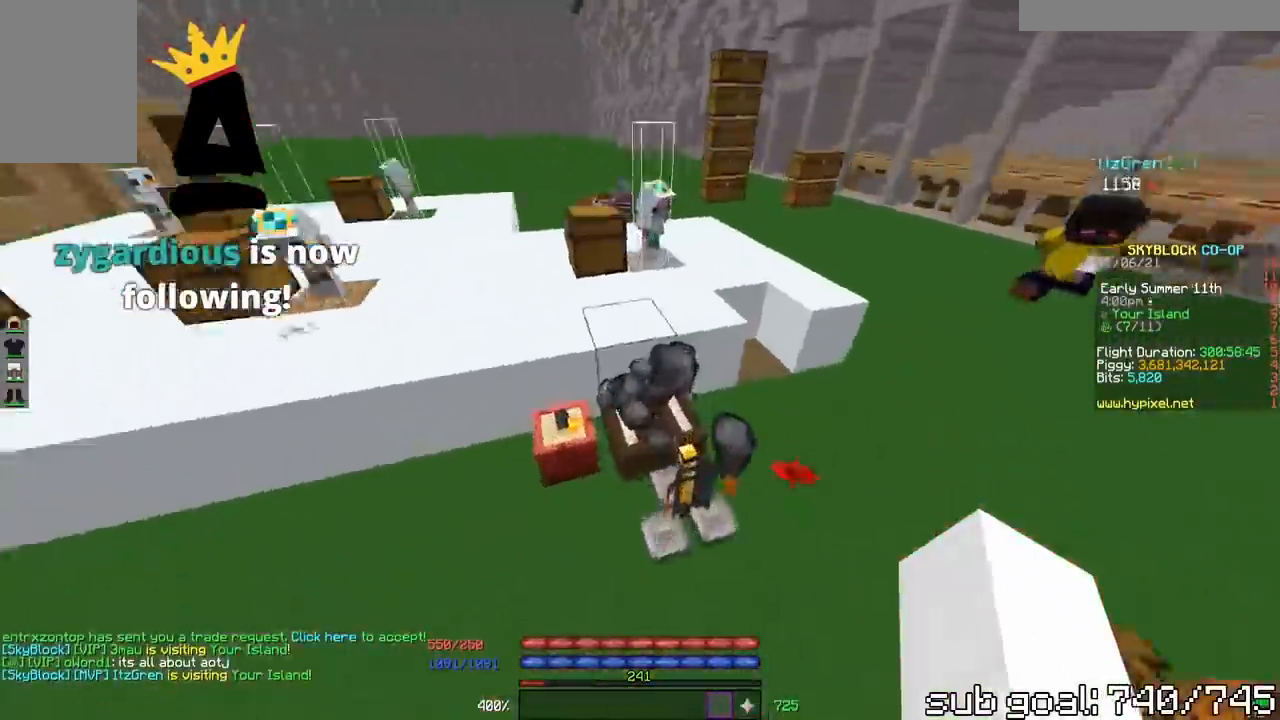
Gameplay with keyboard and mouse; each line is a JSON object with the keys and mouse buttons held at the frame after it. "events" lists presses ("down") and releases ("up") of "a", "d", "s", "space", "w", "mouse_left" and "mouse_right" between this image and that frame as [ms after this image, input, new state], when the widget could be followed in between. "mouse_left", "mouse_right" = the "left", "right" buttons of the "mouse" list. No other keys are recorded. Fast repeated clicks can show as one long hold. Mouse movement is not recorded.
{"keys": ["space", "w"], "mouse": [], "events": [[167, "space", "down"]]}
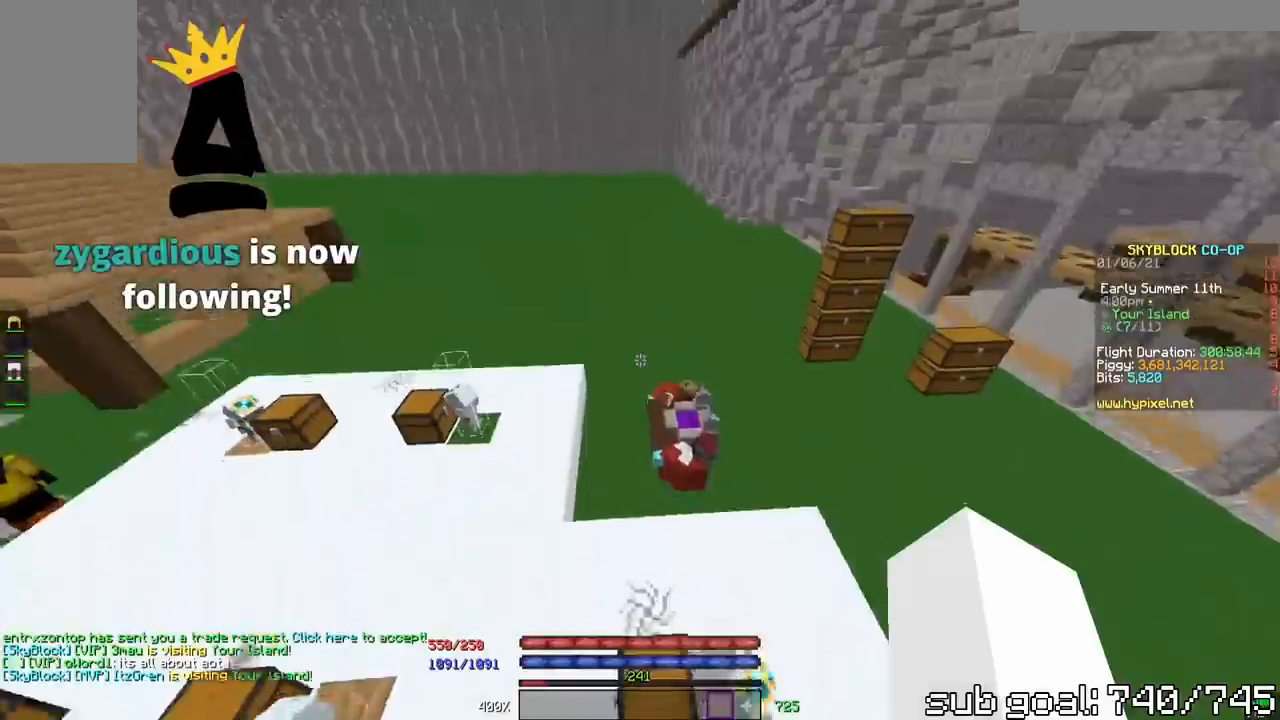
{"keys": ["w"], "mouse": [], "events": [[183, "space", "up"]]}
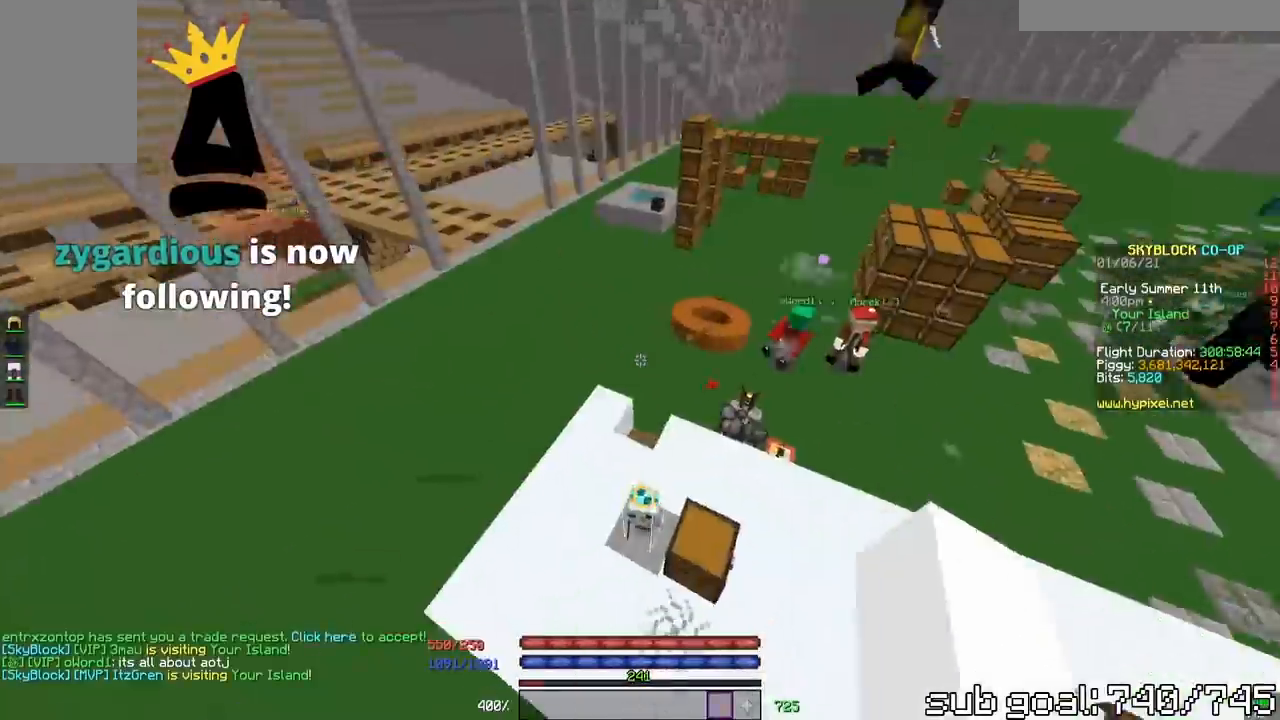
{"keys": ["space", "w"], "mouse": [], "events": [[400, "space", "down"]]}
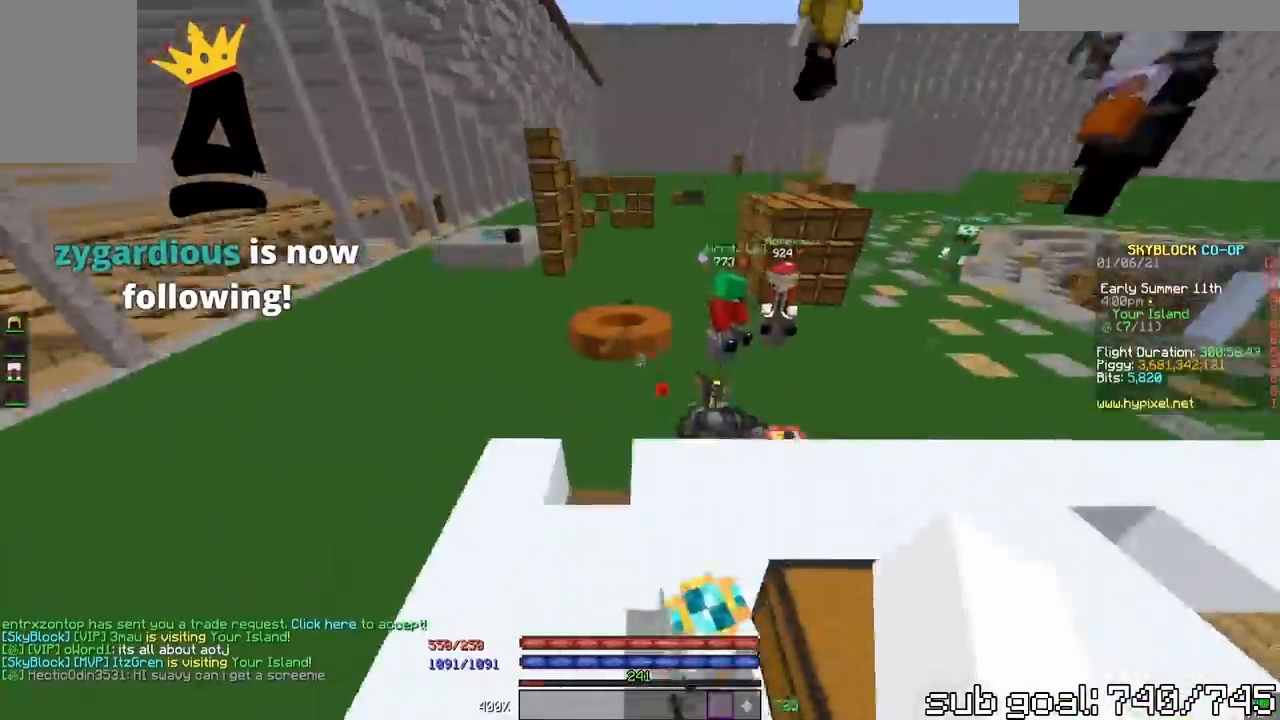
{"keys": ["space", "w"], "mouse": [], "events": []}
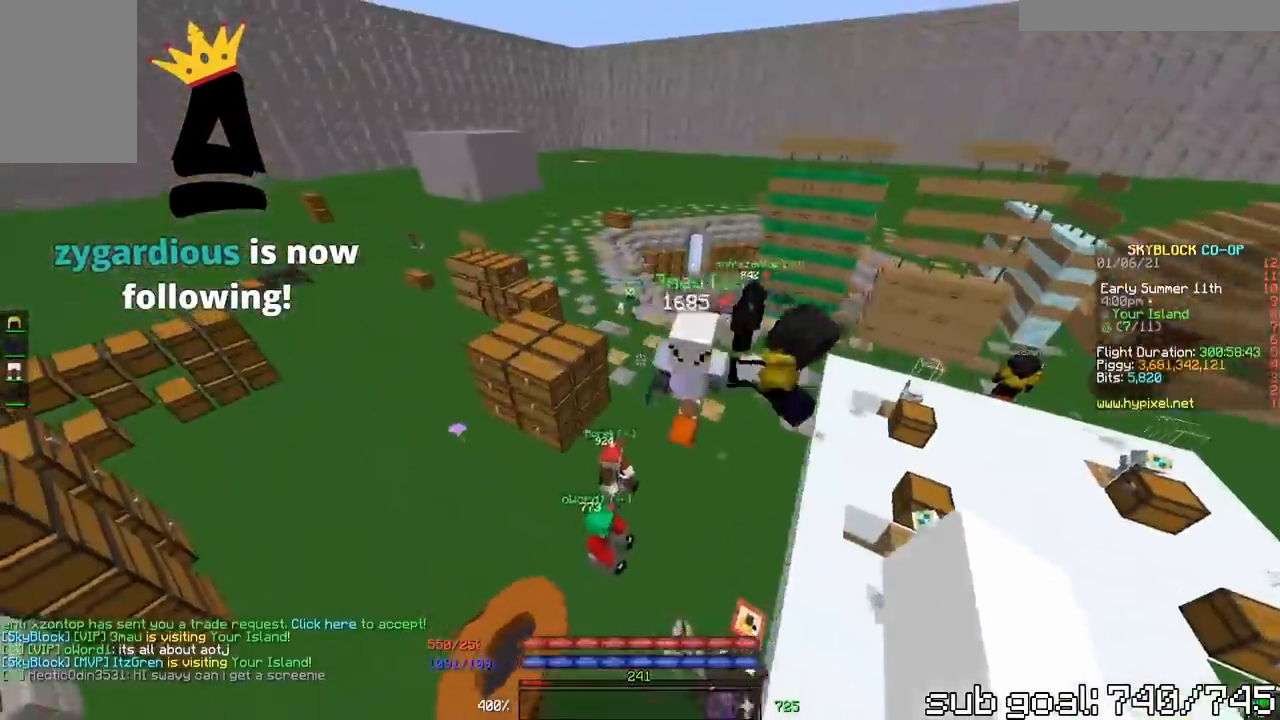
{"keys": ["space", "w"], "mouse": [], "events": []}
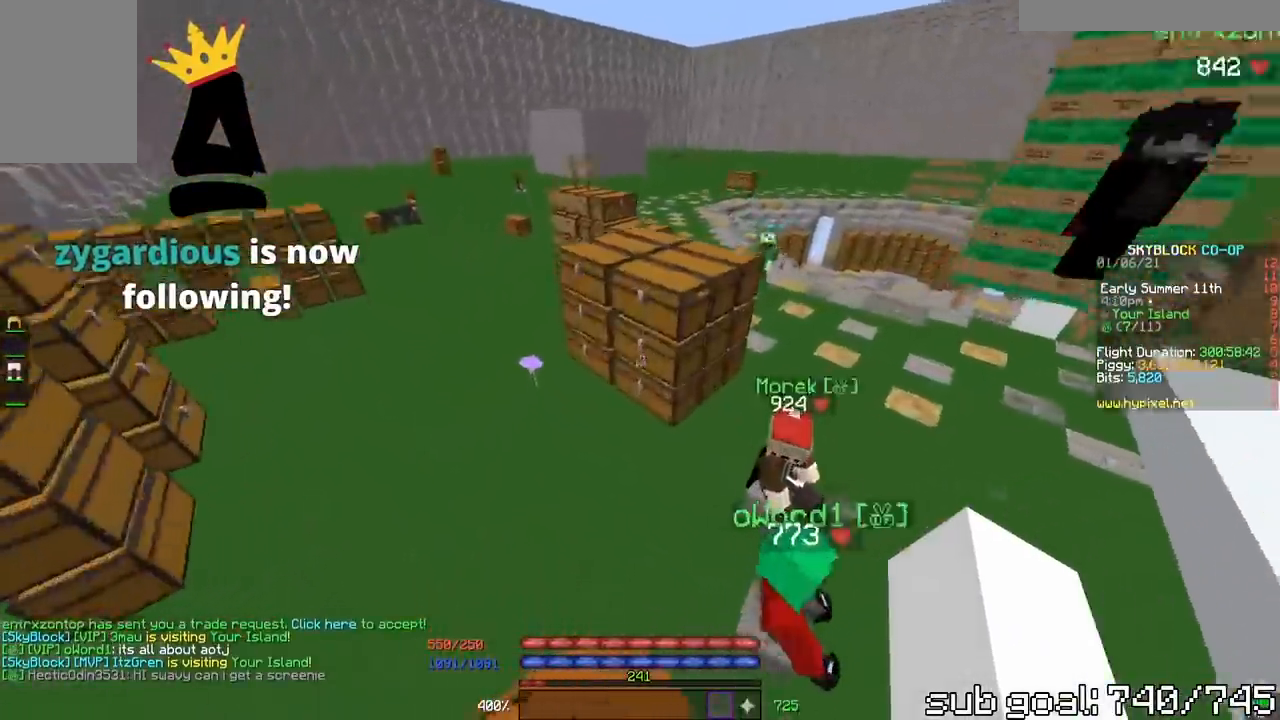
{"keys": ["space", "w"], "mouse": [], "events": []}
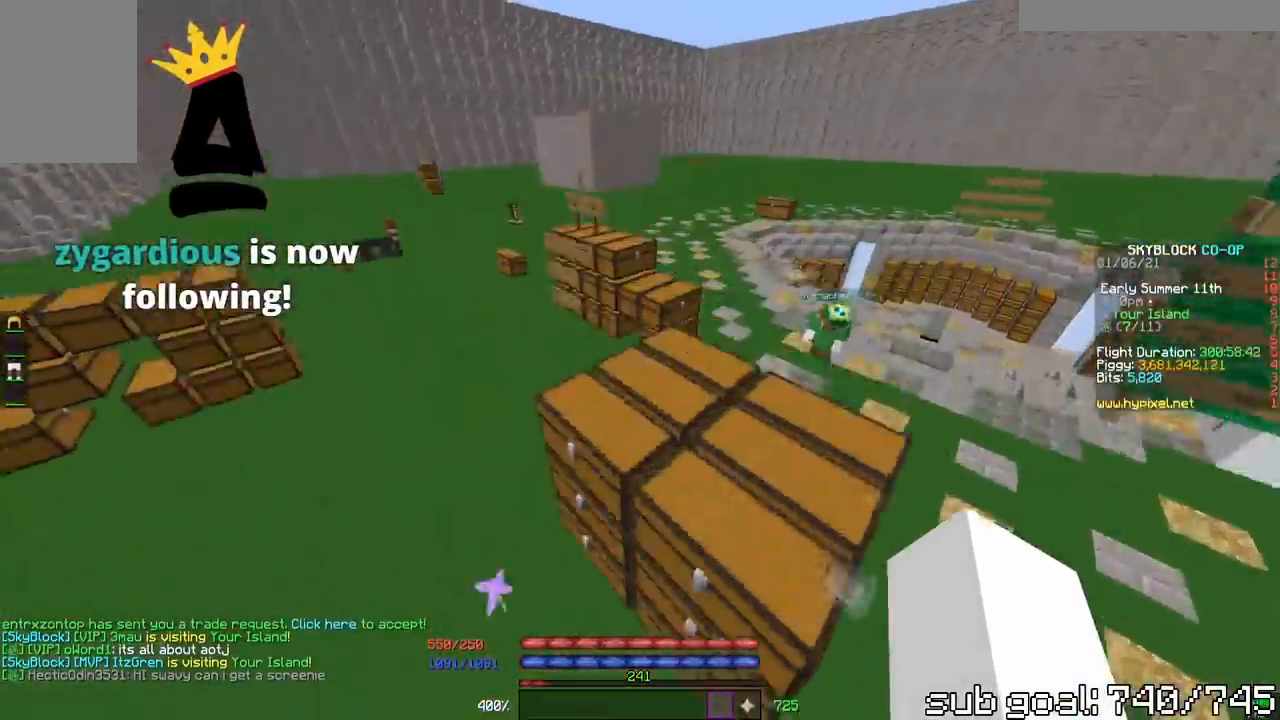
{"keys": ["w"], "mouse": [], "events": [[283, "space", "up"]]}
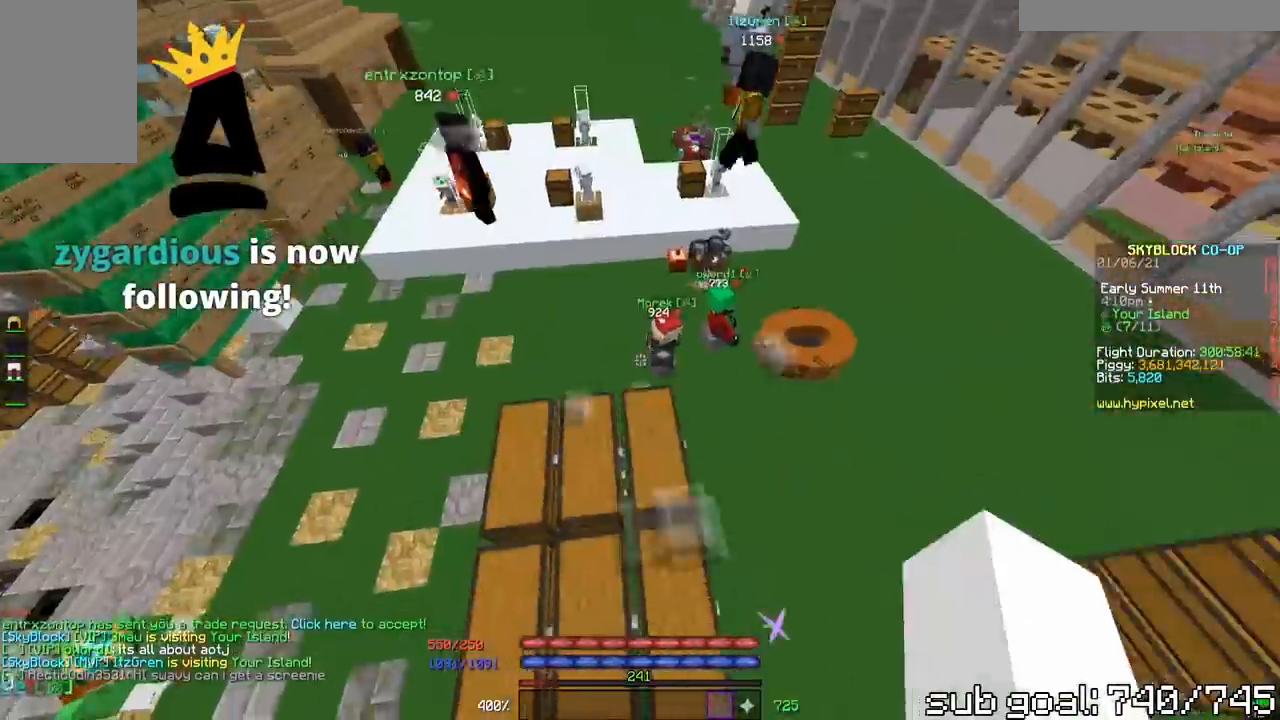
{"keys": [], "mouse": [], "events": [[100, "w", "up"]]}
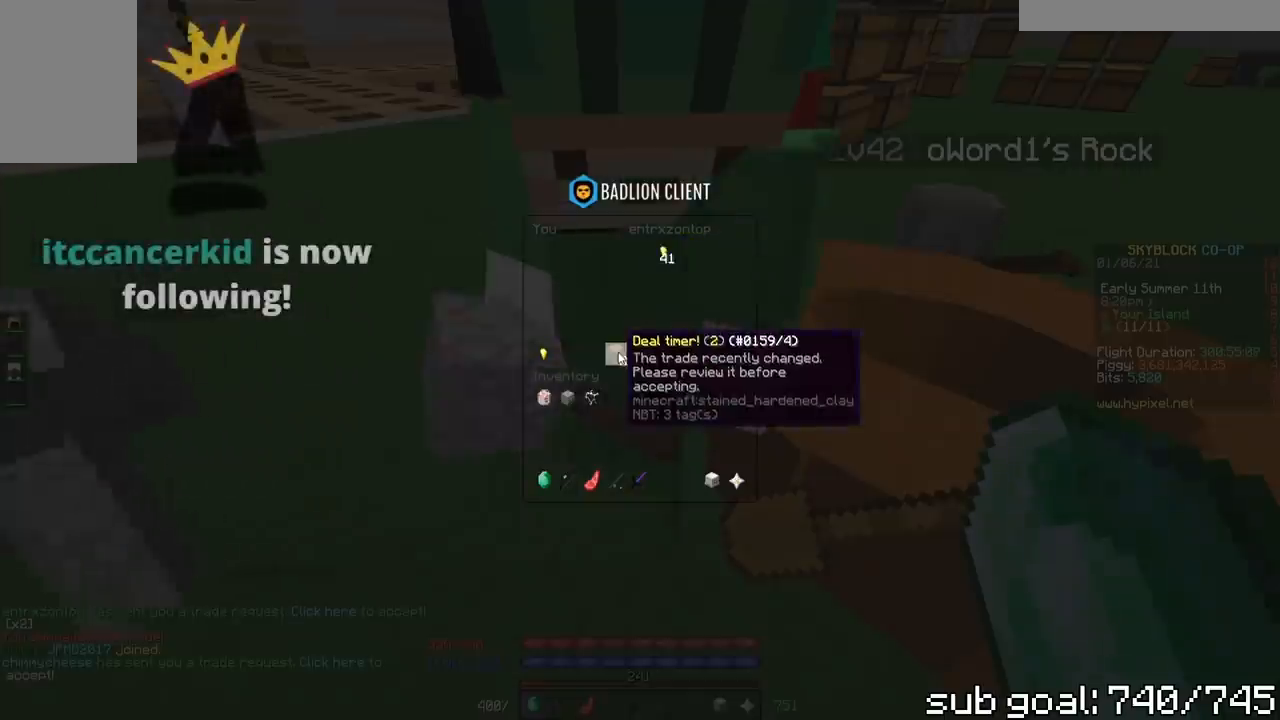
{"keys": [], "mouse": [], "events": []}
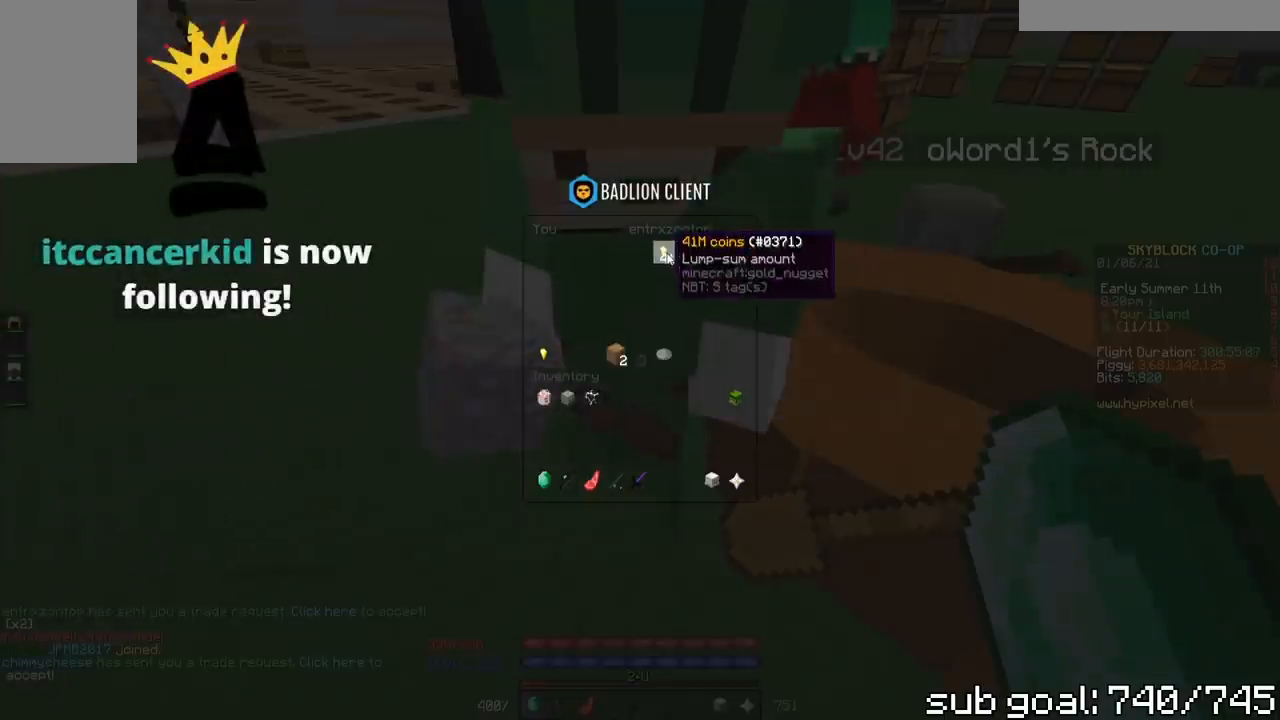
{"keys": [], "mouse": [], "events": []}
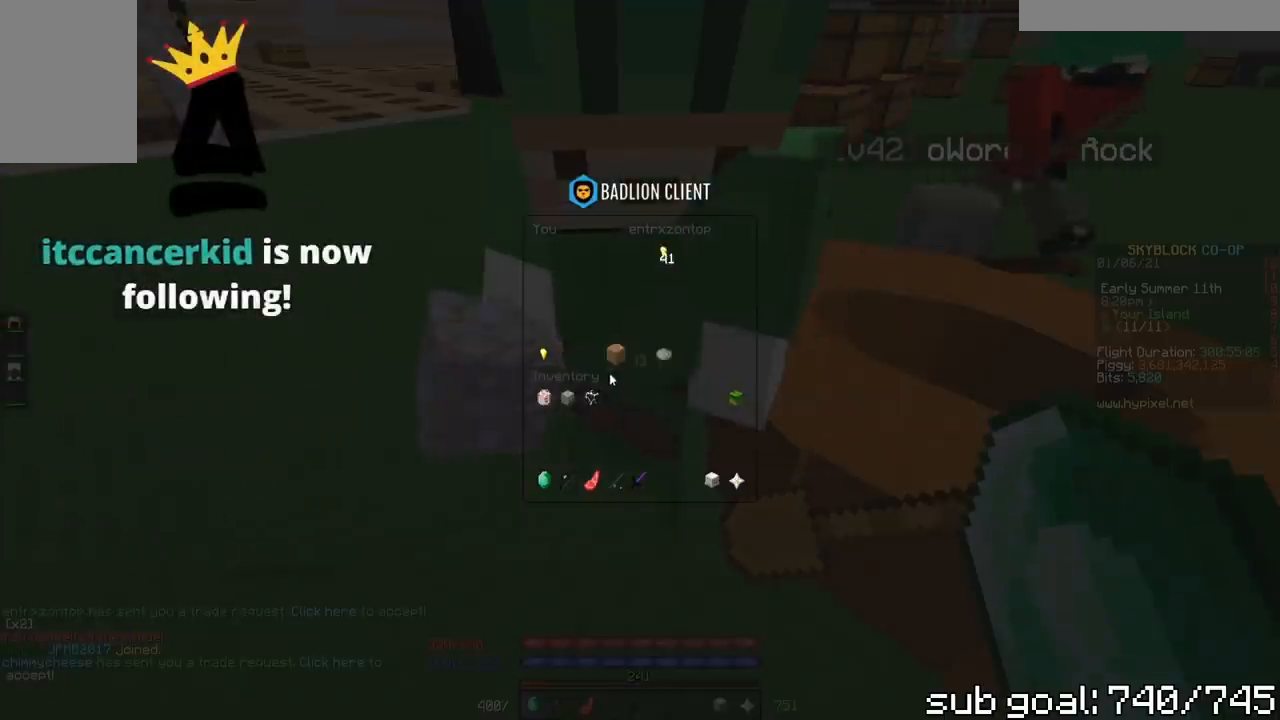
{"keys": [], "mouse": [], "events": []}
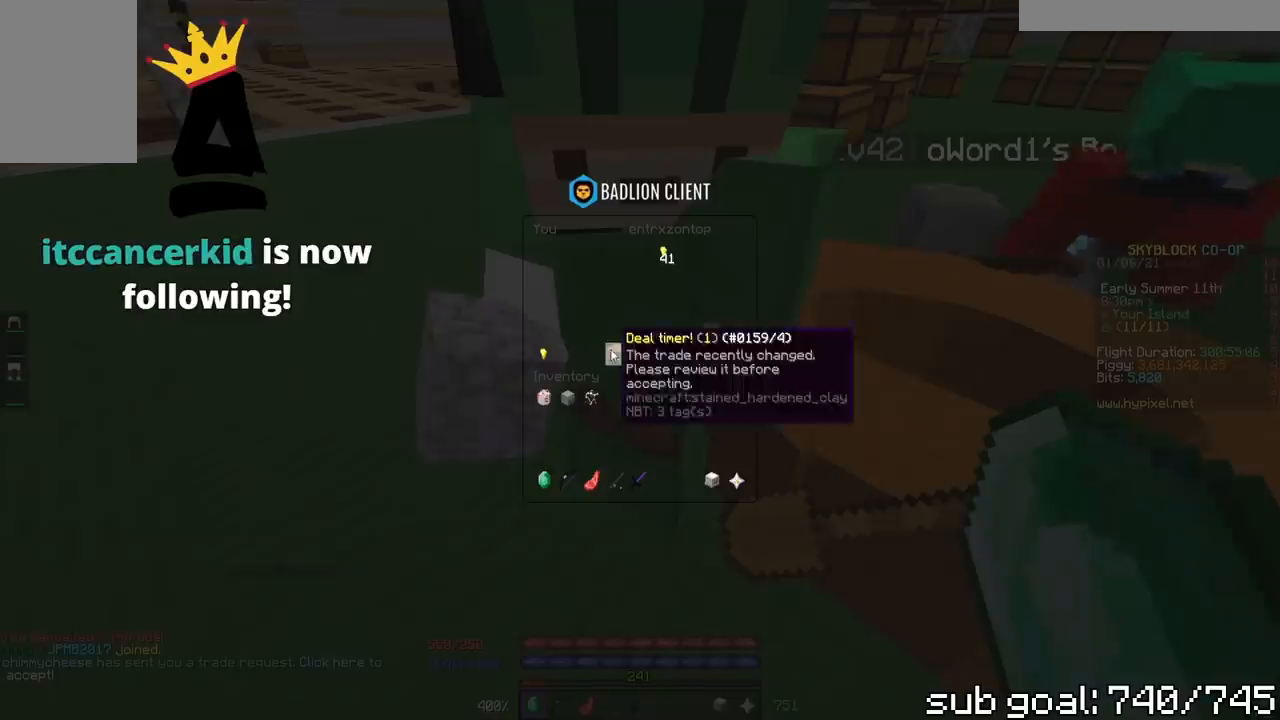
{"keys": [], "mouse": [], "events": []}
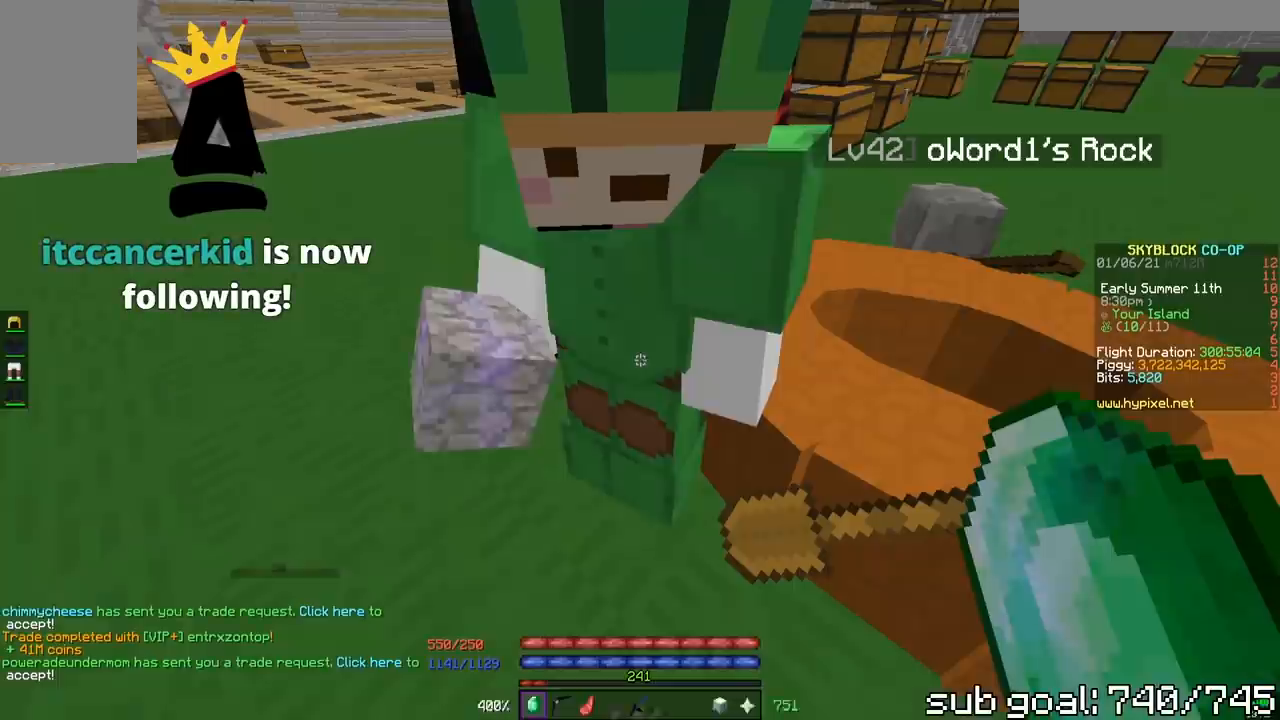
{"keys": [], "mouse": [], "events": []}
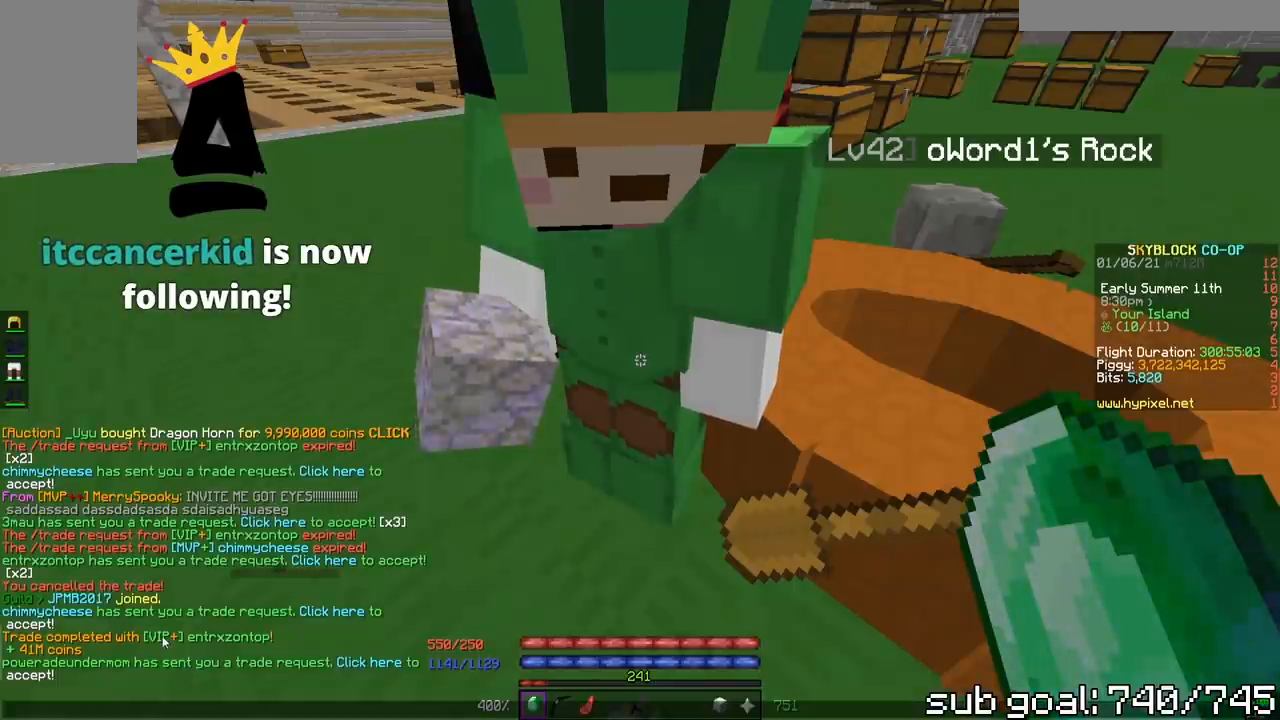
{"keys": [], "mouse": [], "events": []}
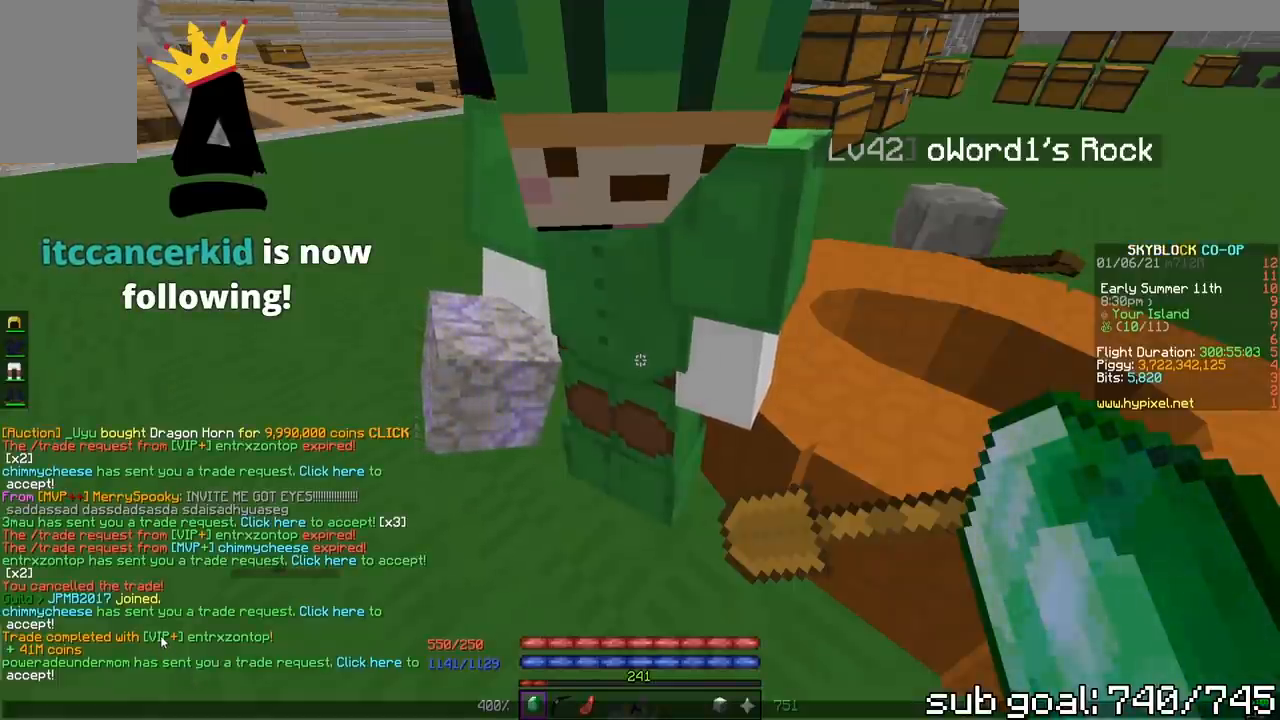
{"keys": [], "mouse": [], "events": []}
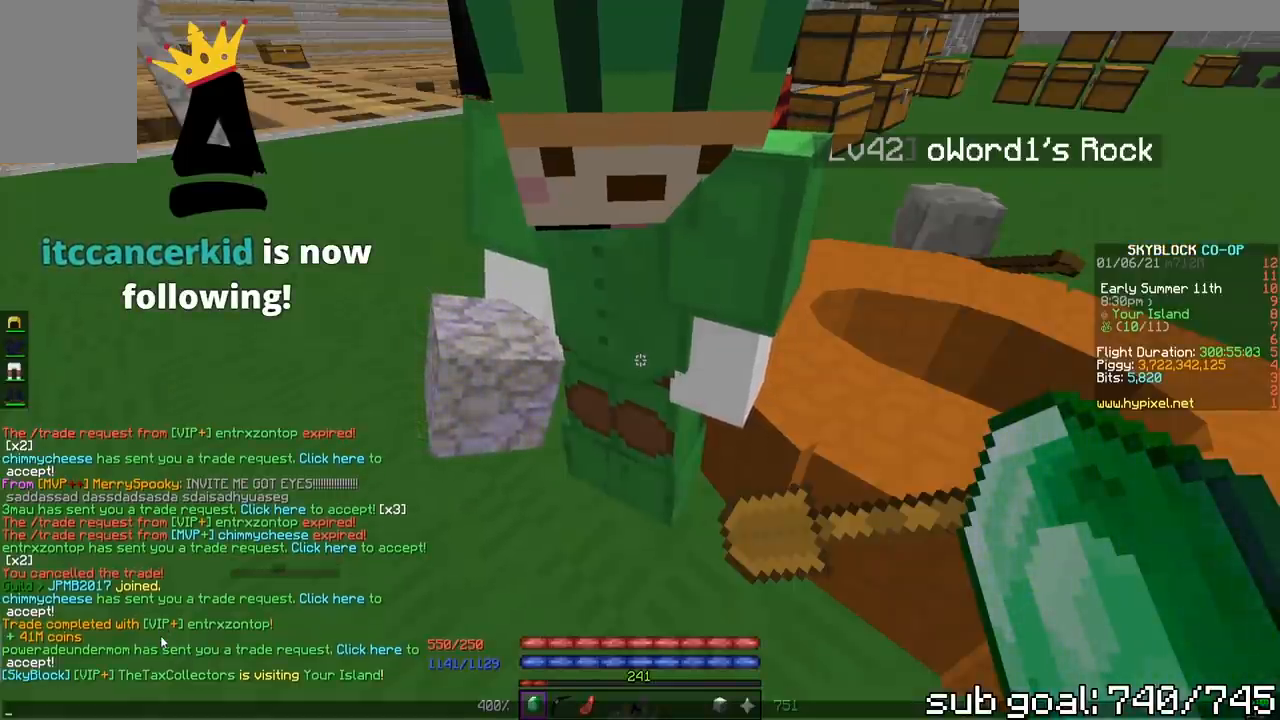
{"keys": [], "mouse": [], "events": []}
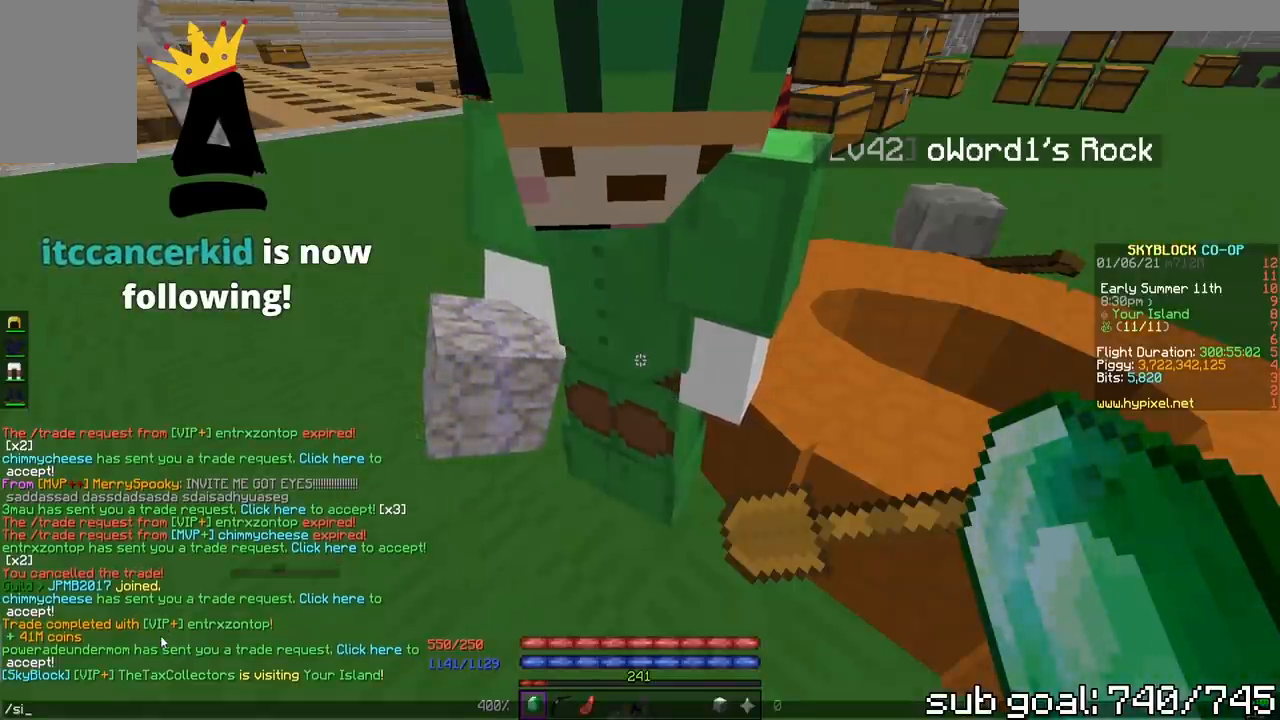
{"keys": [], "mouse": [], "events": []}
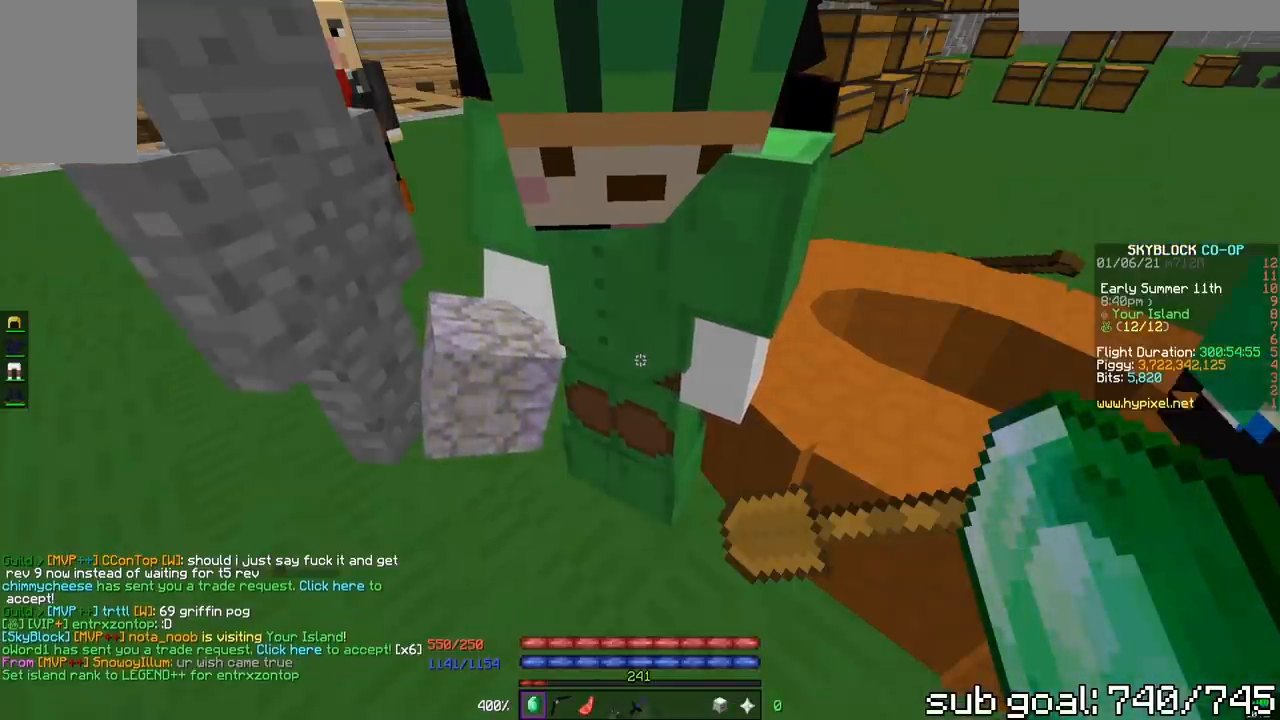
{"keys": ["space"], "mouse": [], "events": [[383, "space", "down"]]}
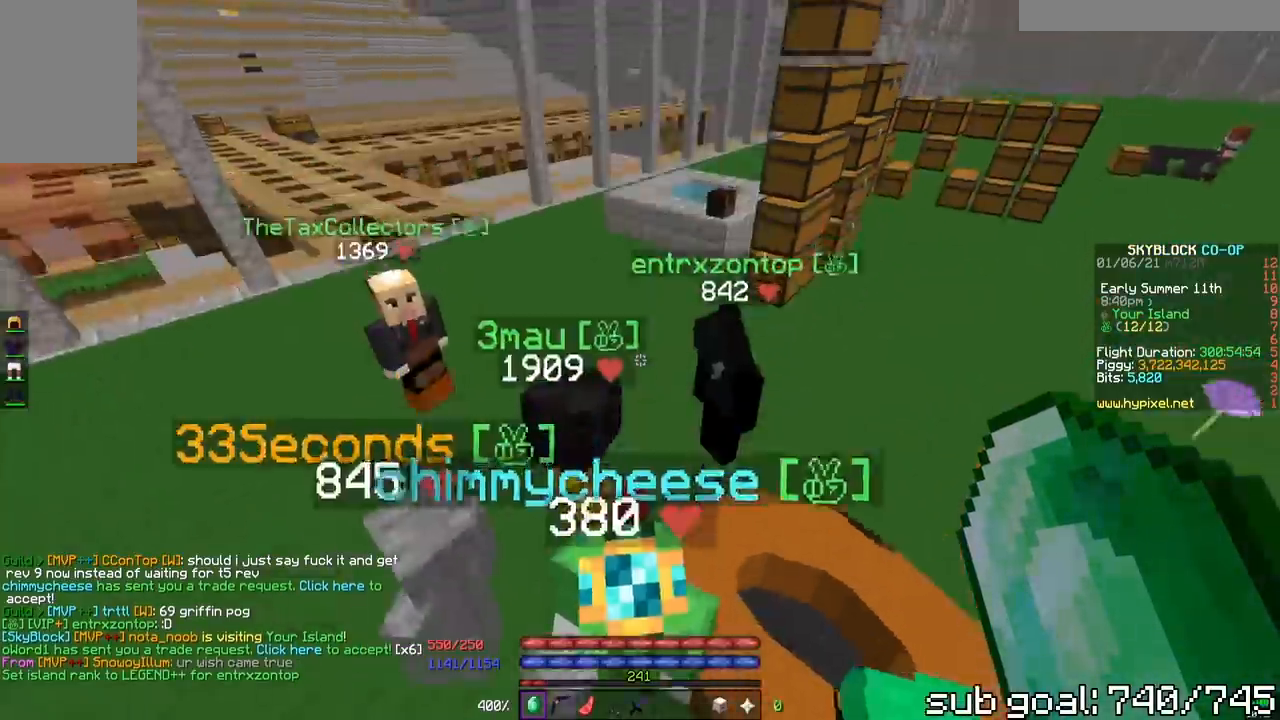
{"keys": [], "mouse": [], "events": [[17, "space", "up"]]}
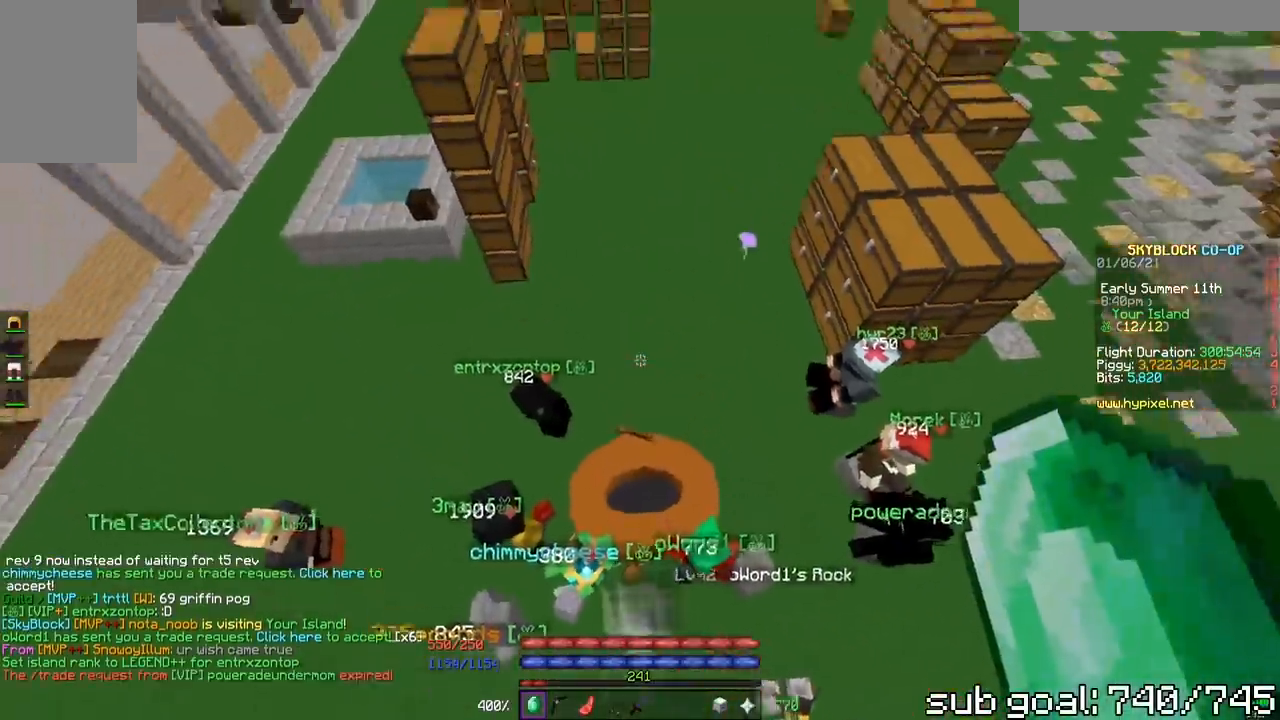
{"keys": [], "mouse": [], "events": []}
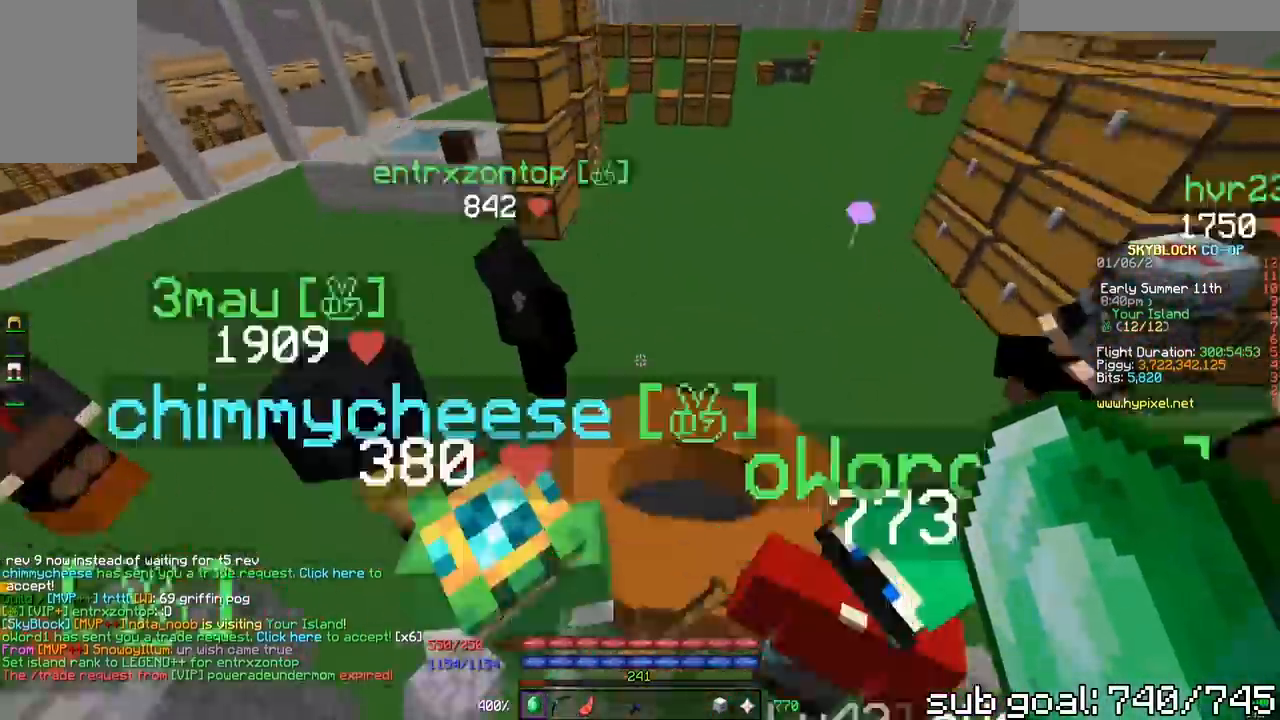
{"keys": [], "mouse": [], "events": []}
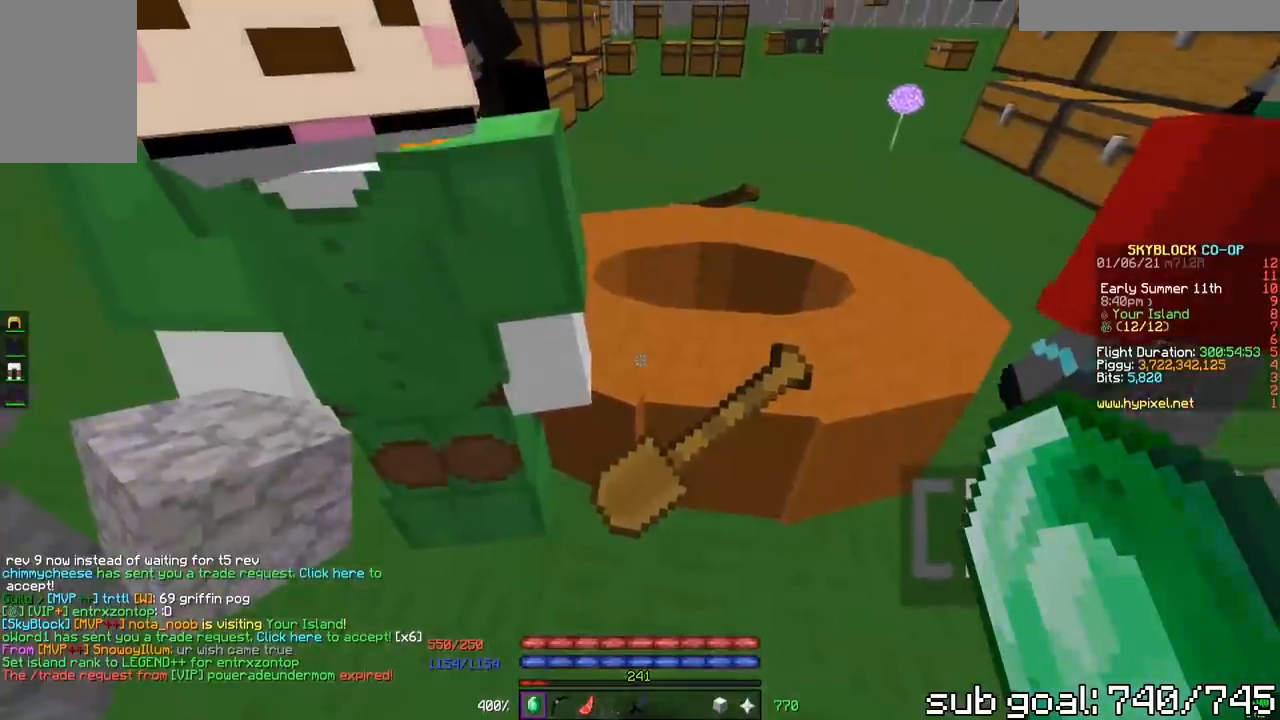
{"keys": ["s"], "mouse": [], "events": [[367, "s", "down"]]}
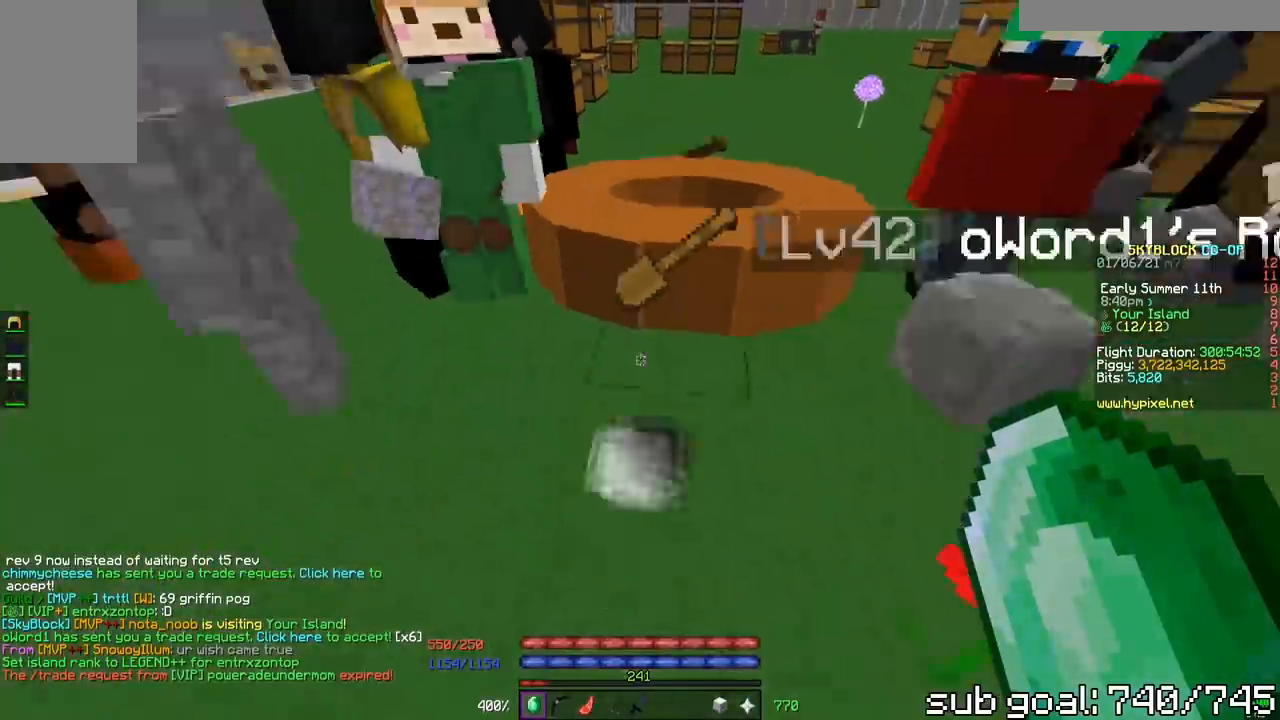
{"keys": ["s"], "mouse": [], "events": [[50, "space", "down"], [350, "space", "up"]]}
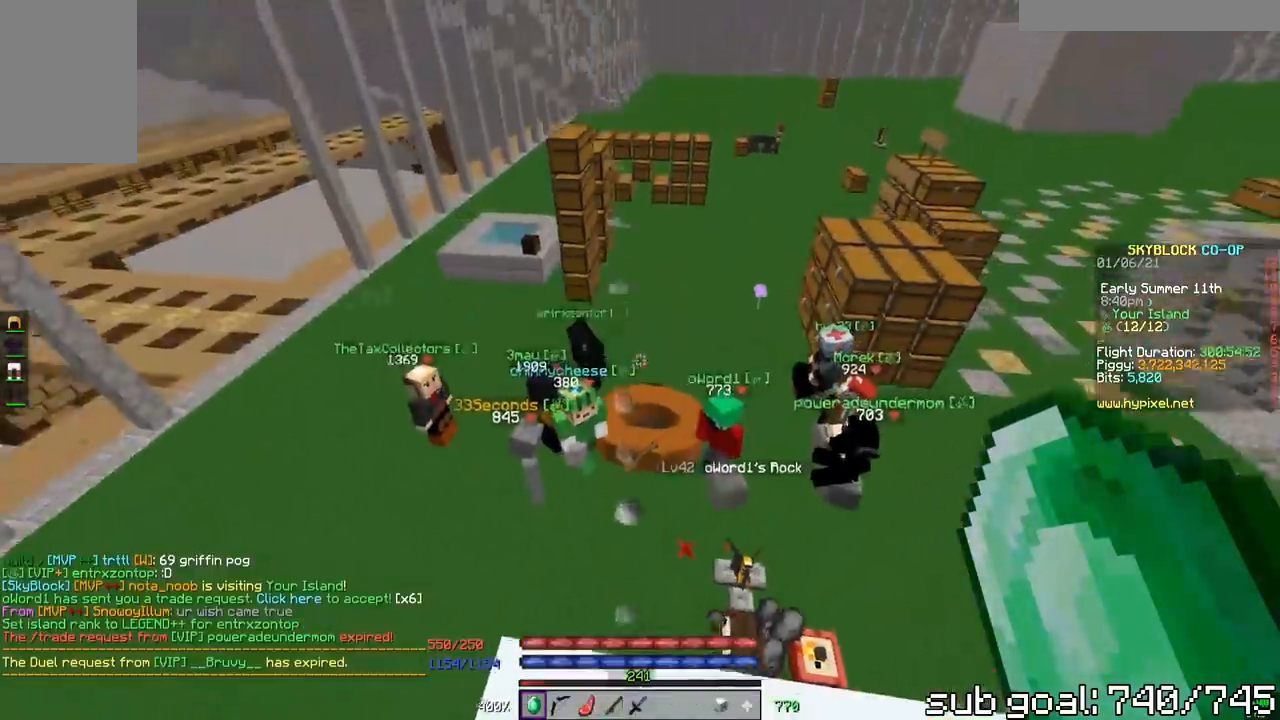
{"keys": ["a", "w"], "mouse": [], "events": [[317, "s", "up"], [400, "a", "down"], [400, "w", "down"]]}
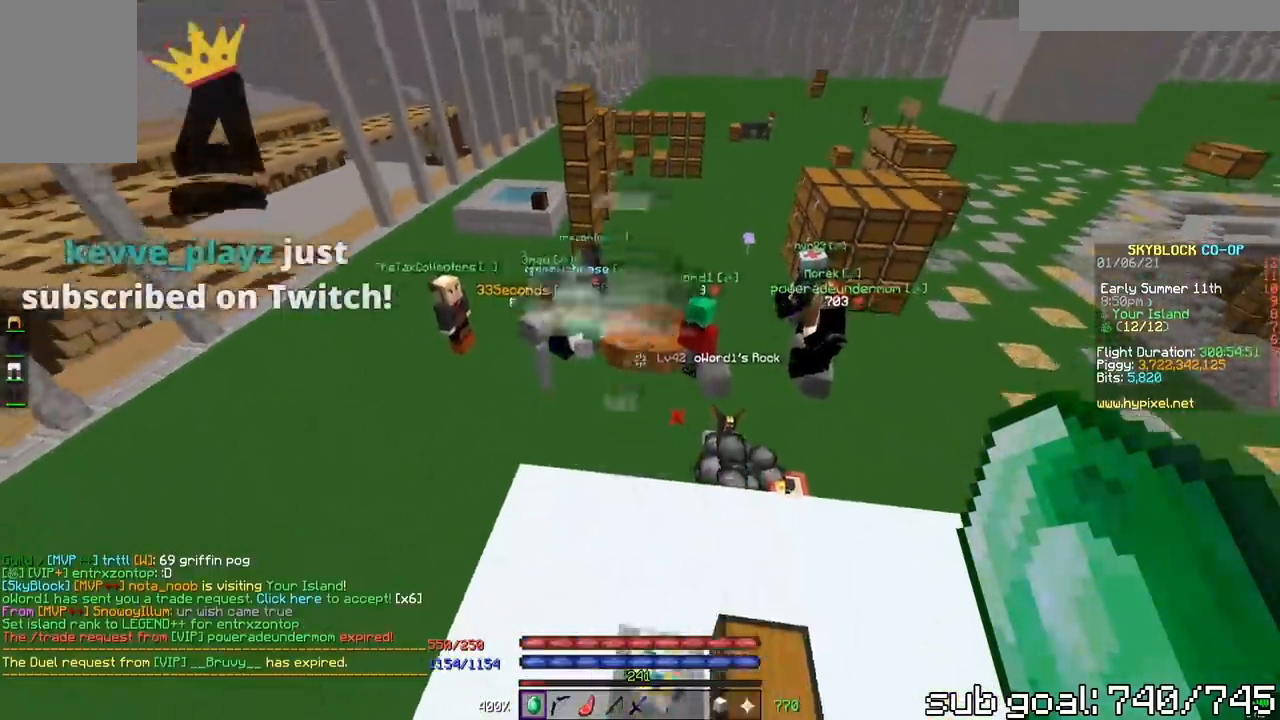
{"keys": ["space", "w"], "mouse": [], "events": [[400, "space", "down"], [450, "a", "up"]]}
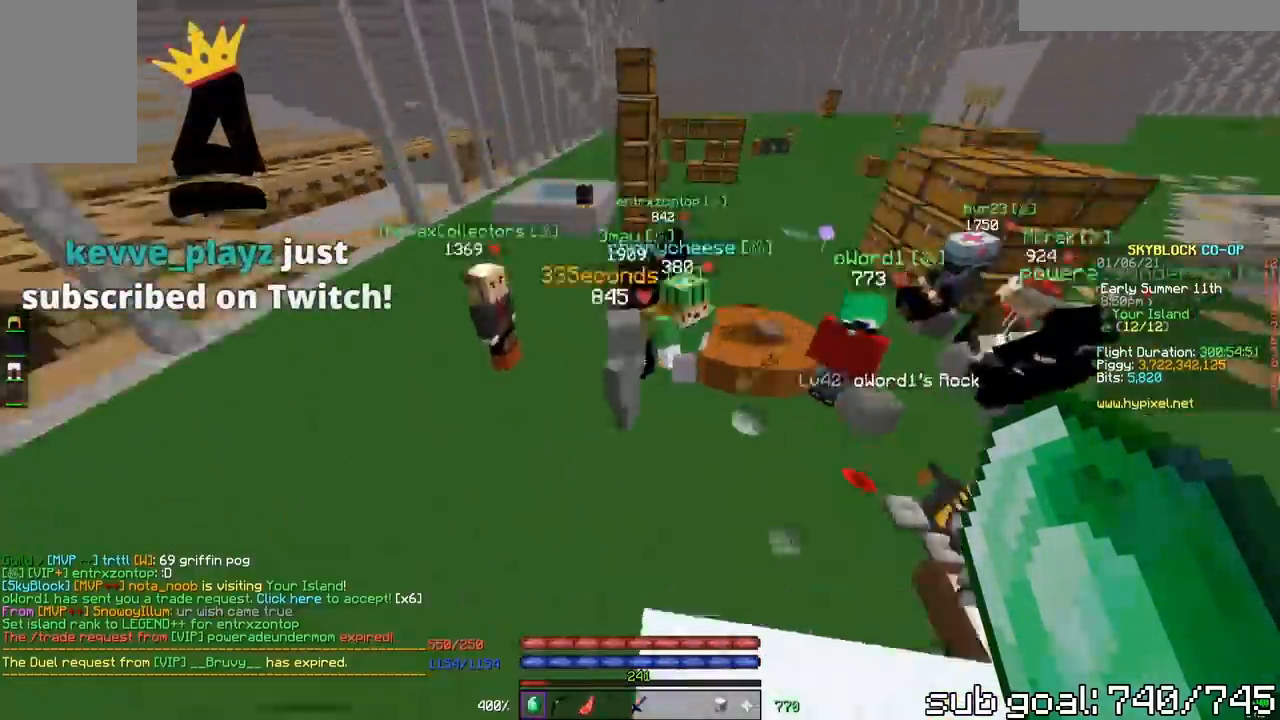
{"keys": ["w"], "mouse": [], "events": [[300, "space", "up"]]}
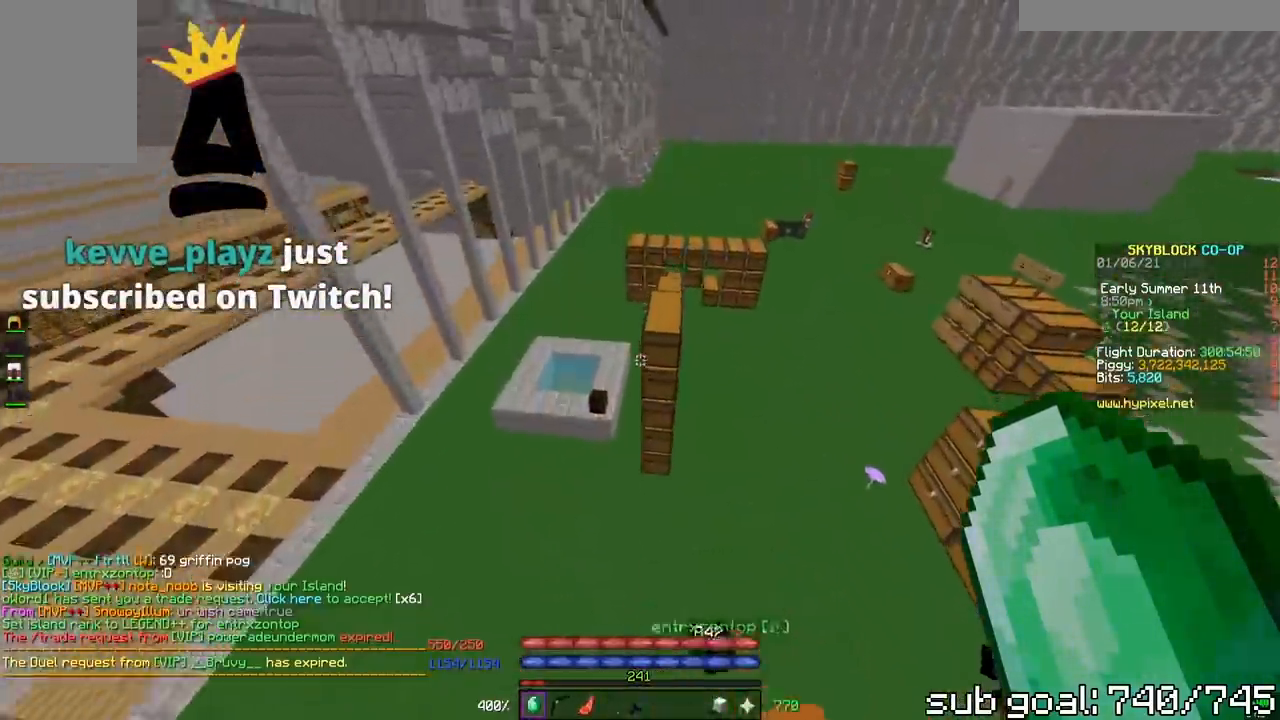
{"keys": [], "mouse": [], "events": [[17, "w", "up"]]}
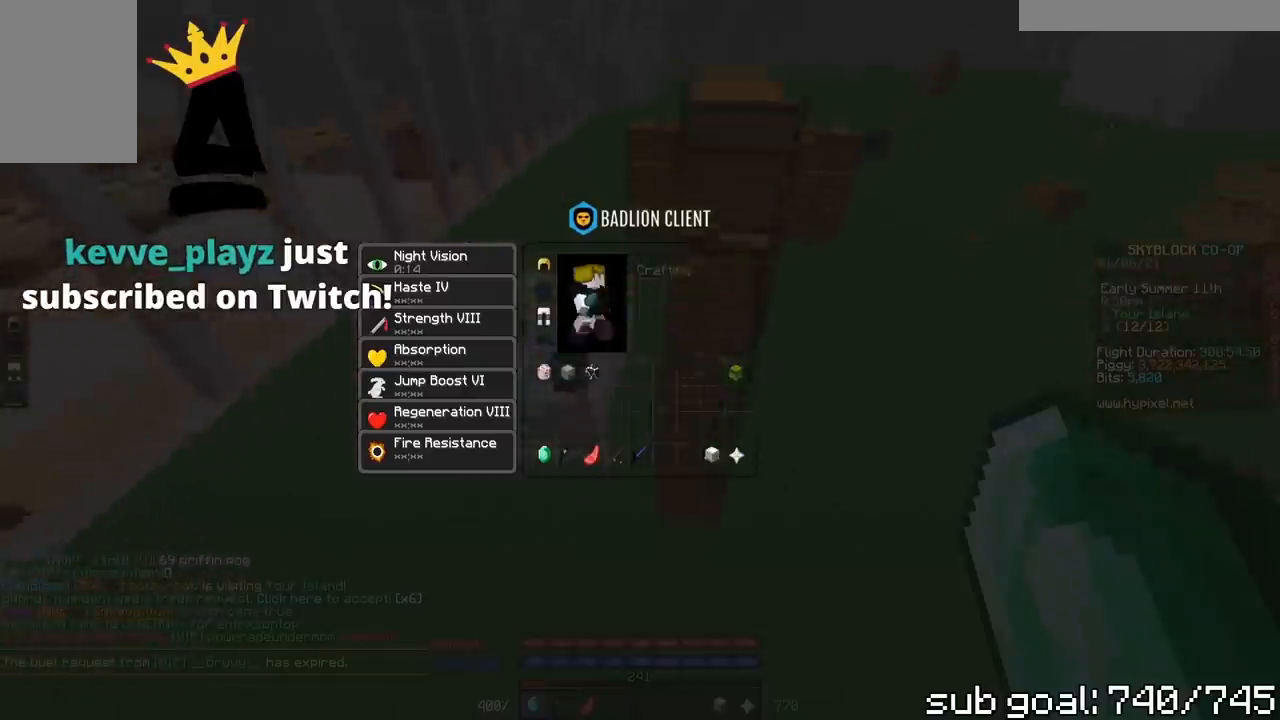
{"keys": [], "mouse": [], "events": []}